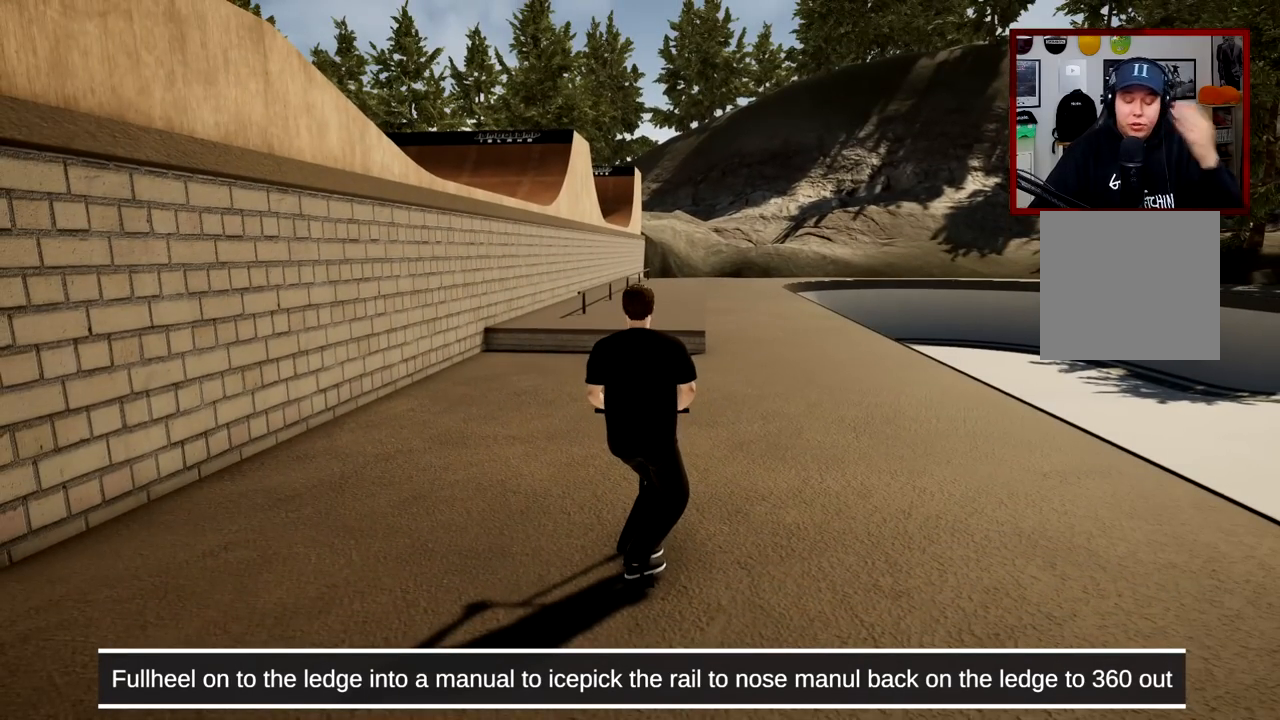
Gameplay with a controller (Xbox layout); each line is a JSON object with the inputs held at the frame after it. "events" lists button and stick changes between this image and that frame as [ms after this image, input, new state], when the widget could be followed in between. Not read: L1.
{"buttons": [], "left_stick": "center", "right_stick": "center", "events": []}
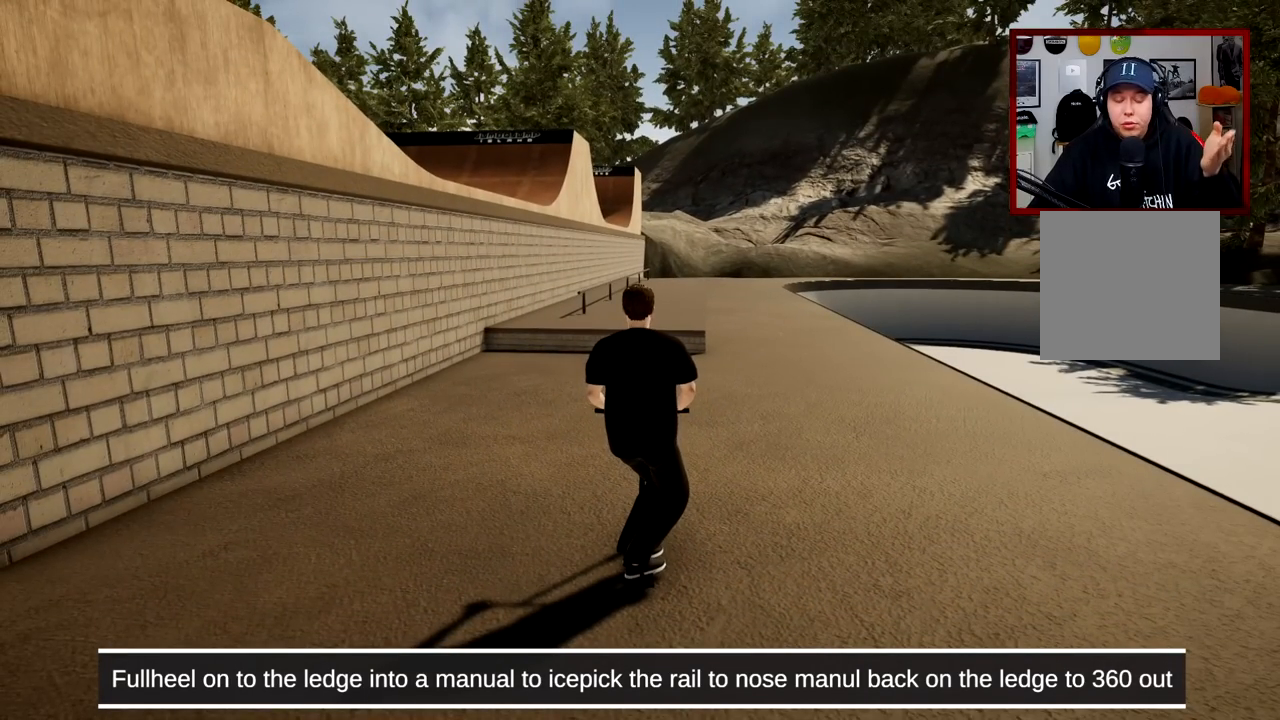
{"buttons": [], "left_stick": "center", "right_stick": "center", "events": []}
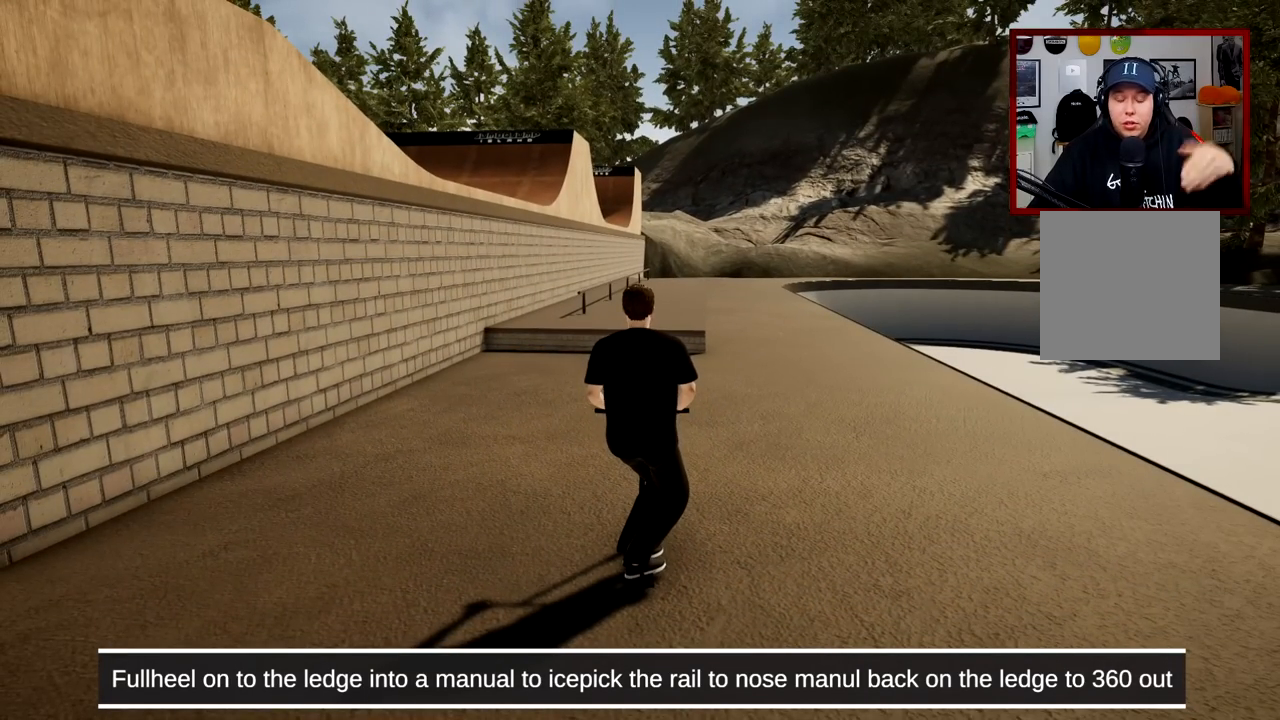
{"buttons": [], "left_stick": "center", "right_stick": "center", "events": []}
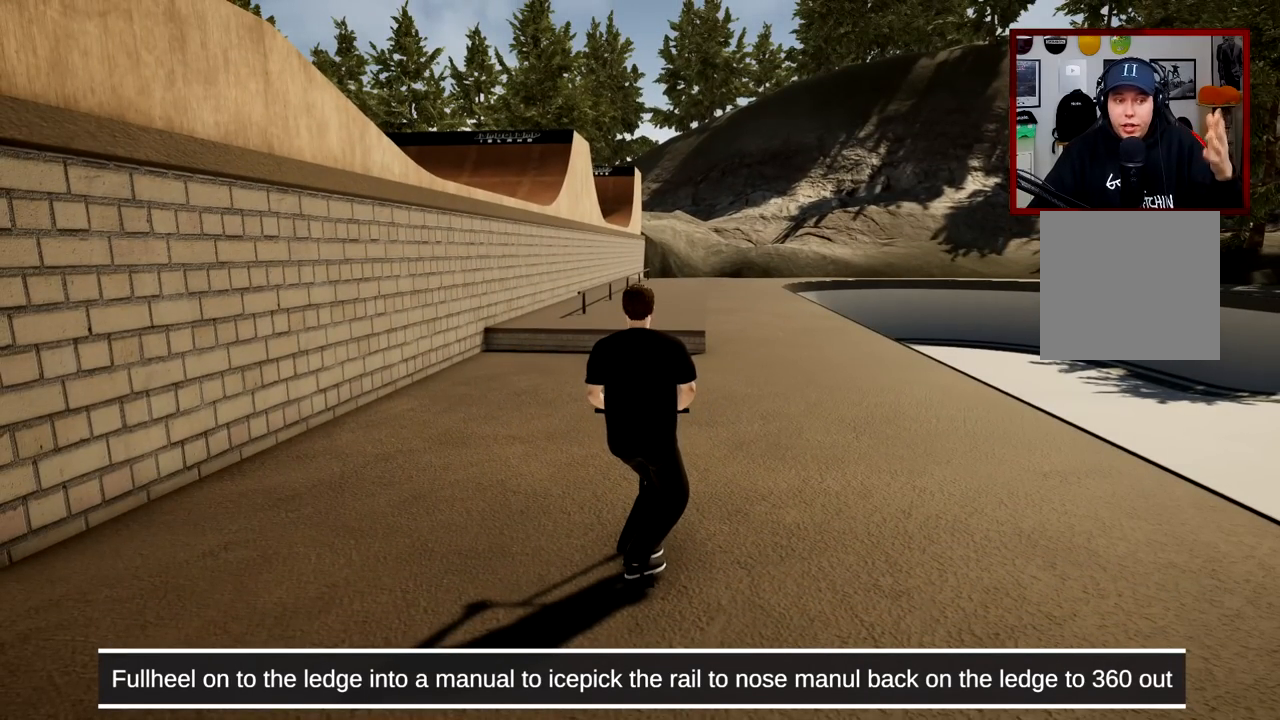
{"buttons": [], "left_stick": "center", "right_stick": "center", "events": []}
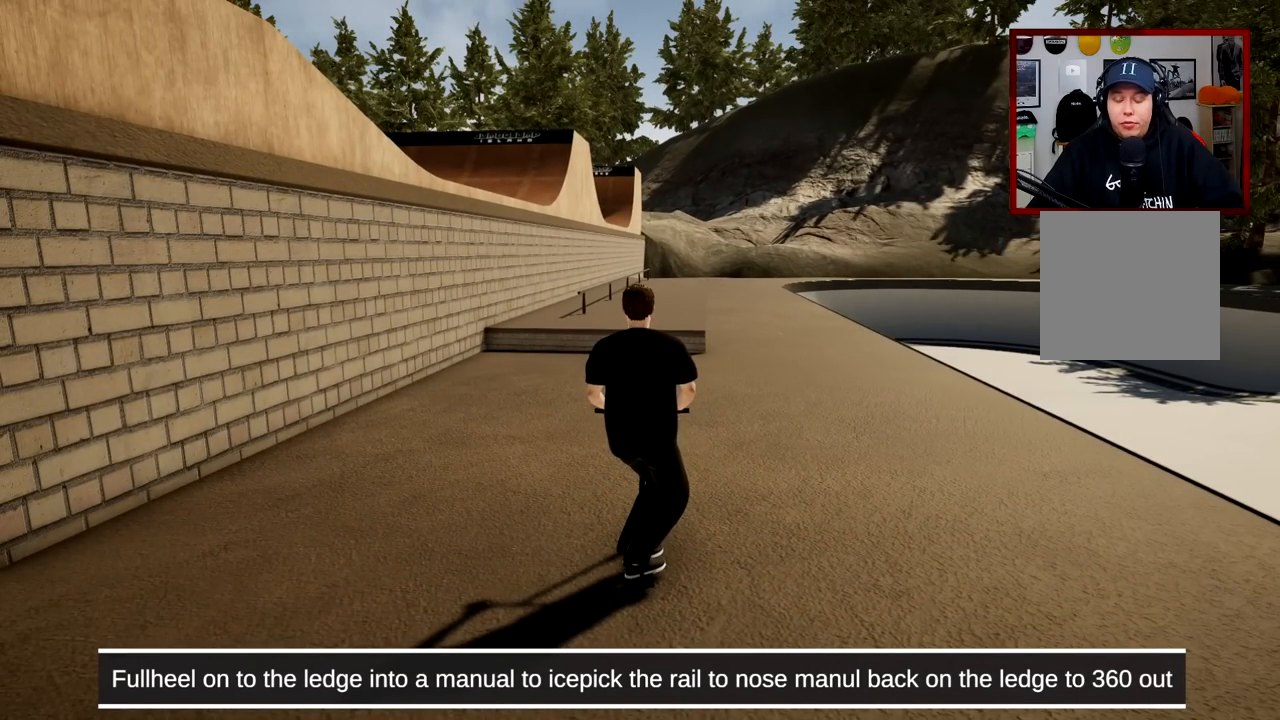
{"buttons": [], "left_stick": "center", "right_stick": "center", "events": [[166, "A", "down"], [417, "A", "up"]]}
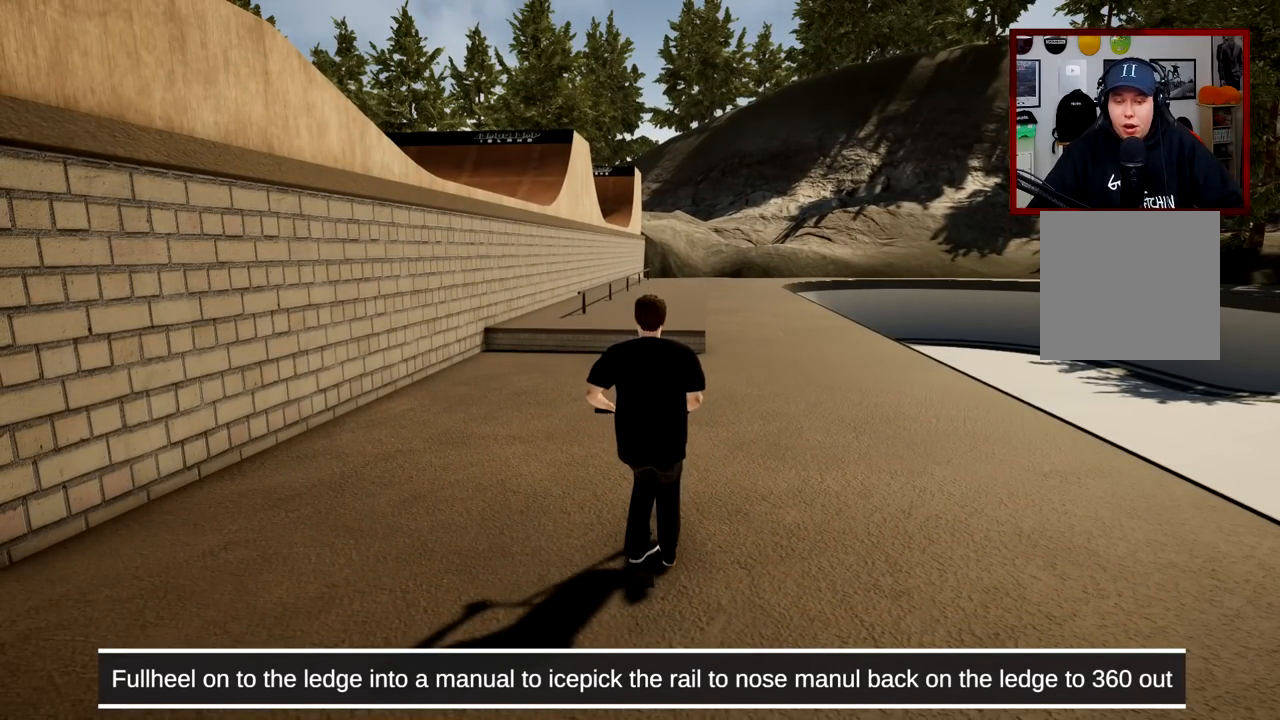
{"buttons": [], "left_stick": "center", "right_stick": "center", "events": []}
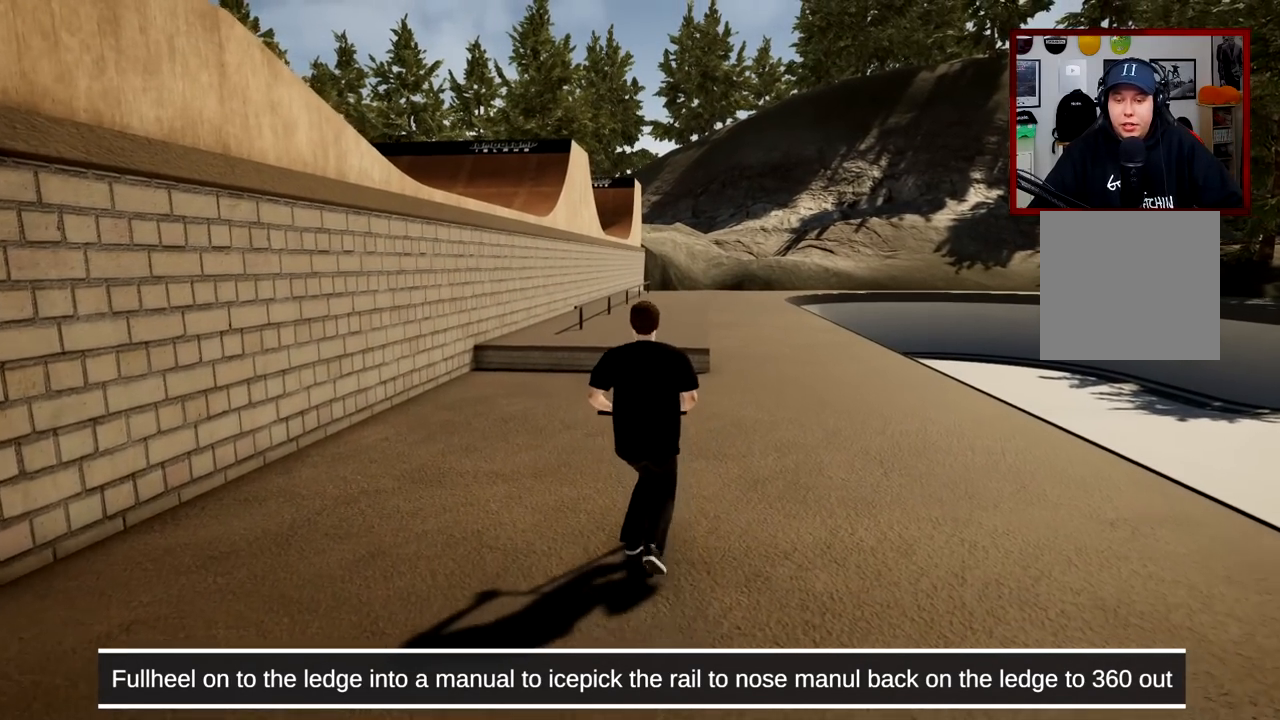
{"buttons": [], "left_stick": "center", "right_stick": "center", "events": [[200, "A", "down"], [350, "A", "up"]]}
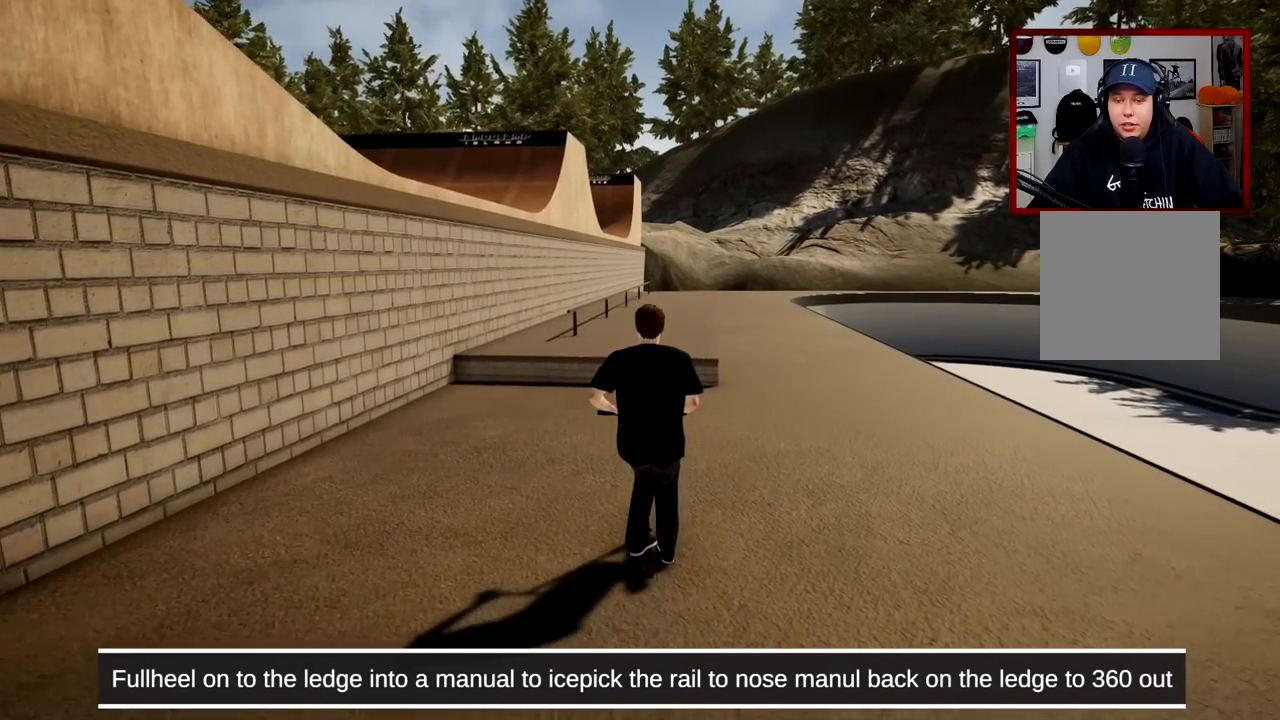
{"buttons": [], "left_stick": "center", "right_stick": "down", "events": [[184, "right_stick", "down"]]}
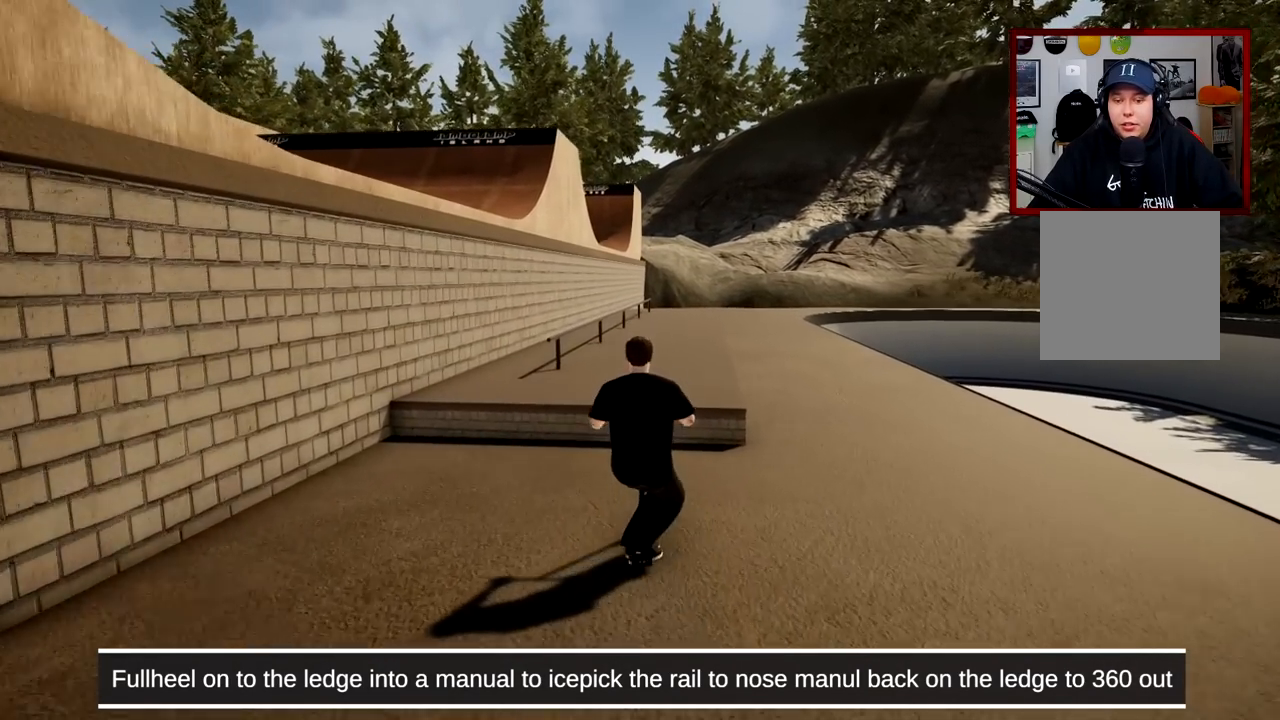
{"buttons": [], "left_stick": "center", "right_stick": "center", "events": [[150, "right_stick", "up-right"], [200, "right_stick", "center"], [250, "L2", "down"], [266, "R2", "down"], [283, "A", "down"], [333, "right_stick", "up-right"], [383, "A", "up"], [467, "right_stick", "center"], [483, "L2", "up"], [483, "R2", "up"]]}
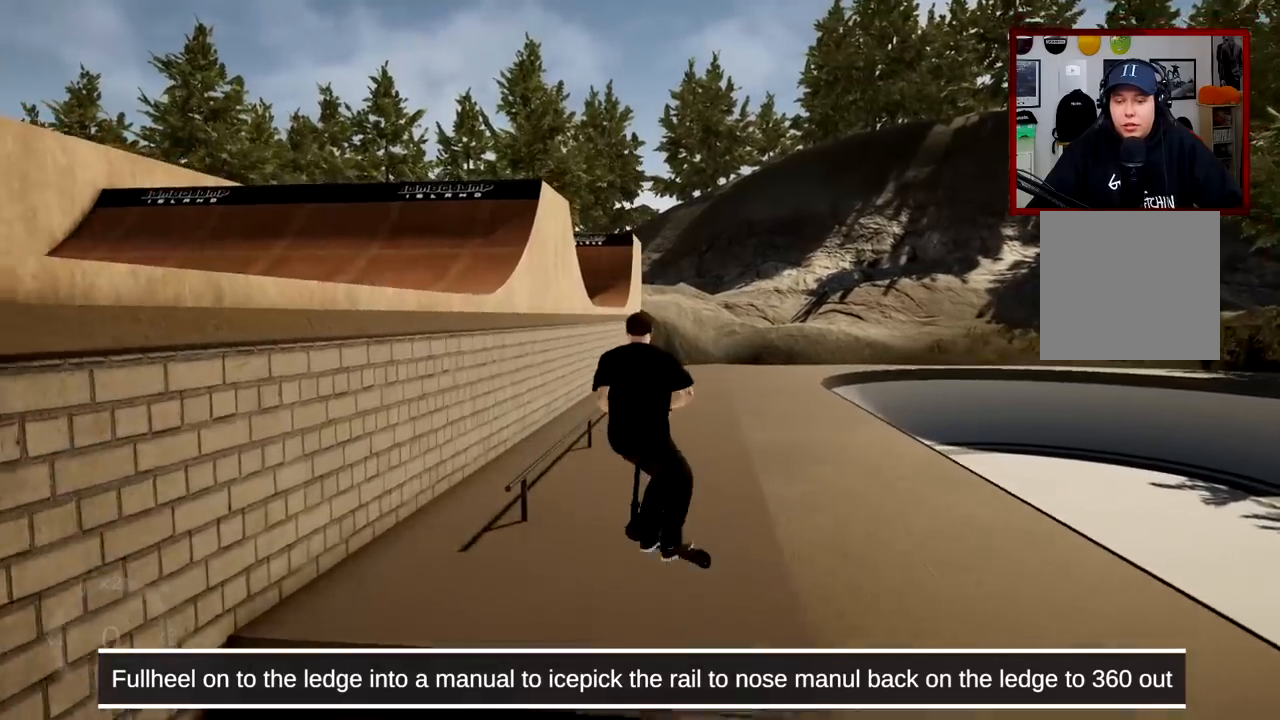
{"buttons": [], "left_stick": "center", "right_stick": "down", "events": [[200, "right_stick", "down"]]}
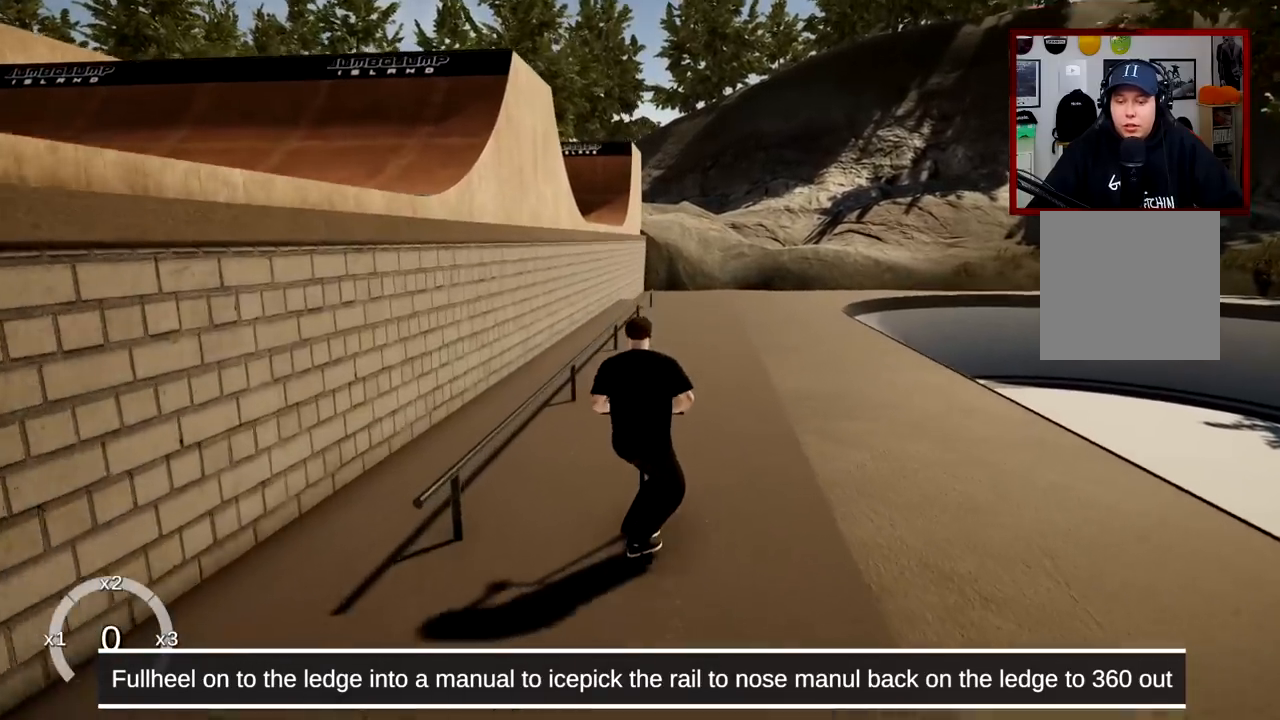
{"buttons": [], "left_stick": "center", "right_stick": "down", "events": []}
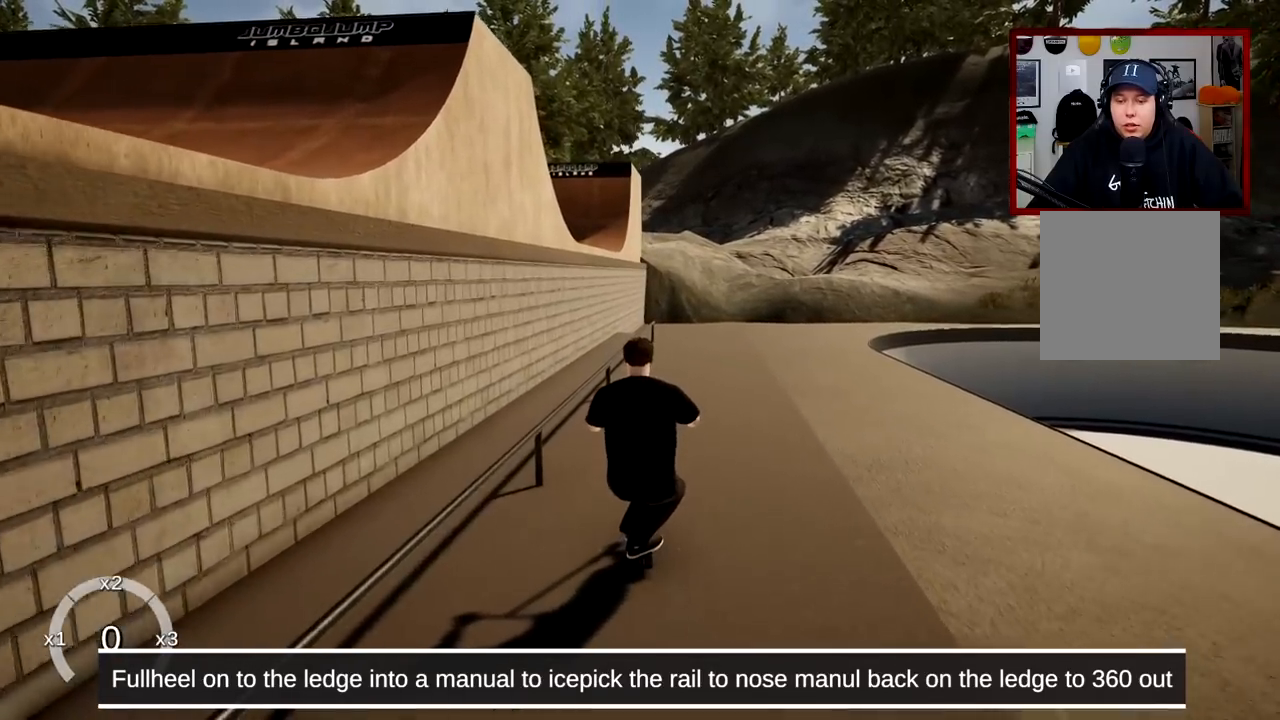
{"buttons": [], "left_stick": "center", "right_stick": "down", "events": [[50, "left_stick", "left"], [217, "left_stick", "center"], [334, "right_stick", "center"], [400, "right_stick", "down"]]}
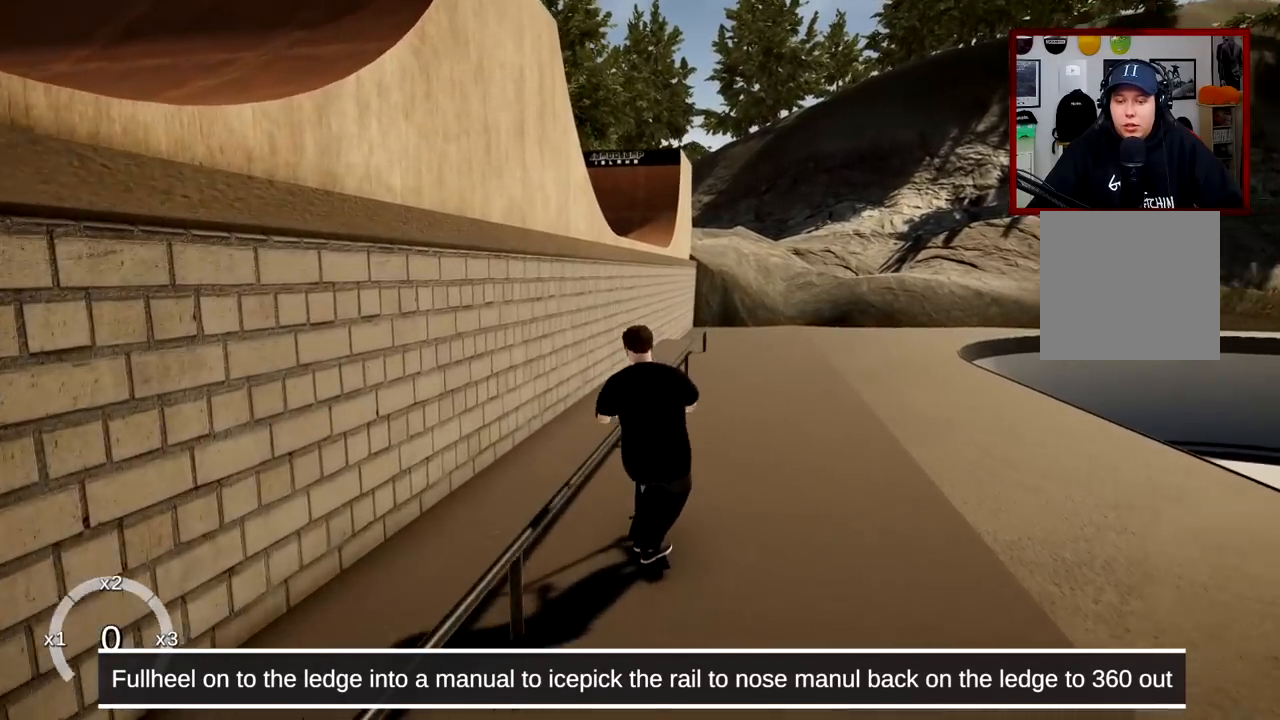
{"buttons": [], "left_stick": "center", "right_stick": "down", "events": [[33, "right_stick", "up-right"], [100, "right_stick", "center"], [250, "right_stick", "down"]]}
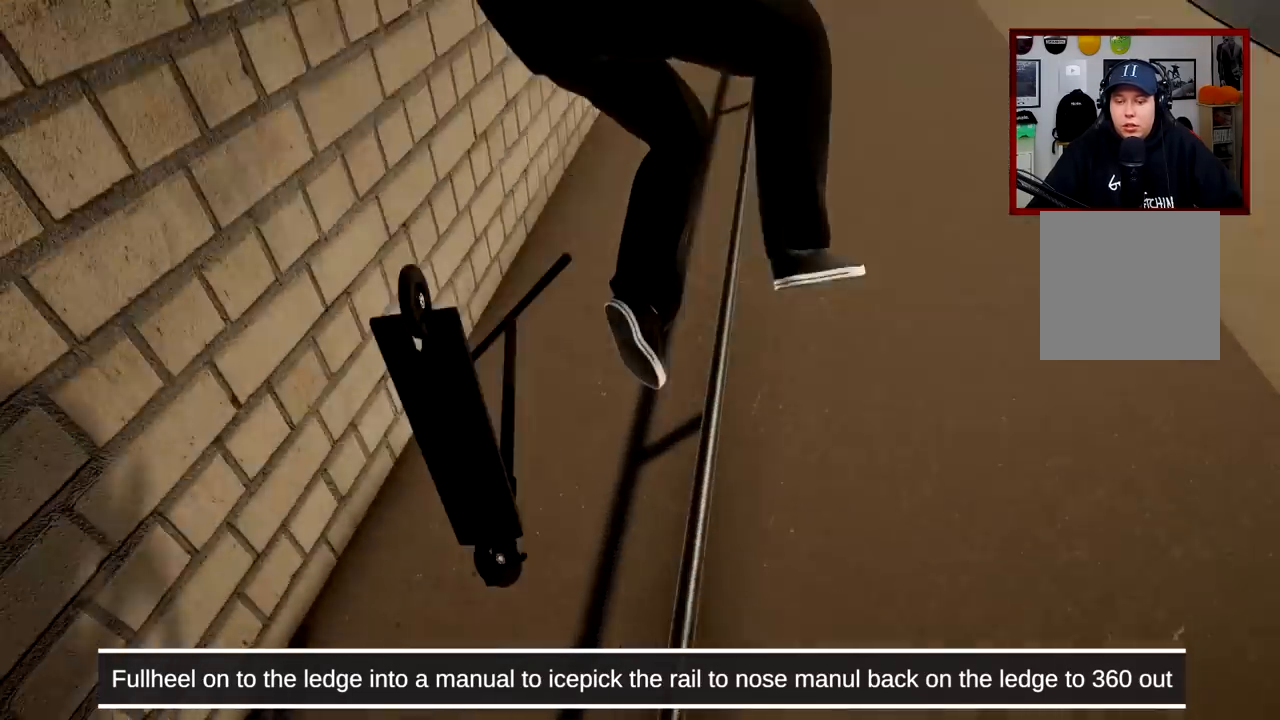
{"buttons": ["DPAD_LEFT"], "left_stick": "center", "right_stick": "up", "events": [[83, "right_stick", "center"], [284, "DPAD_LEFT", "down"], [467, "right_stick", "up"]]}
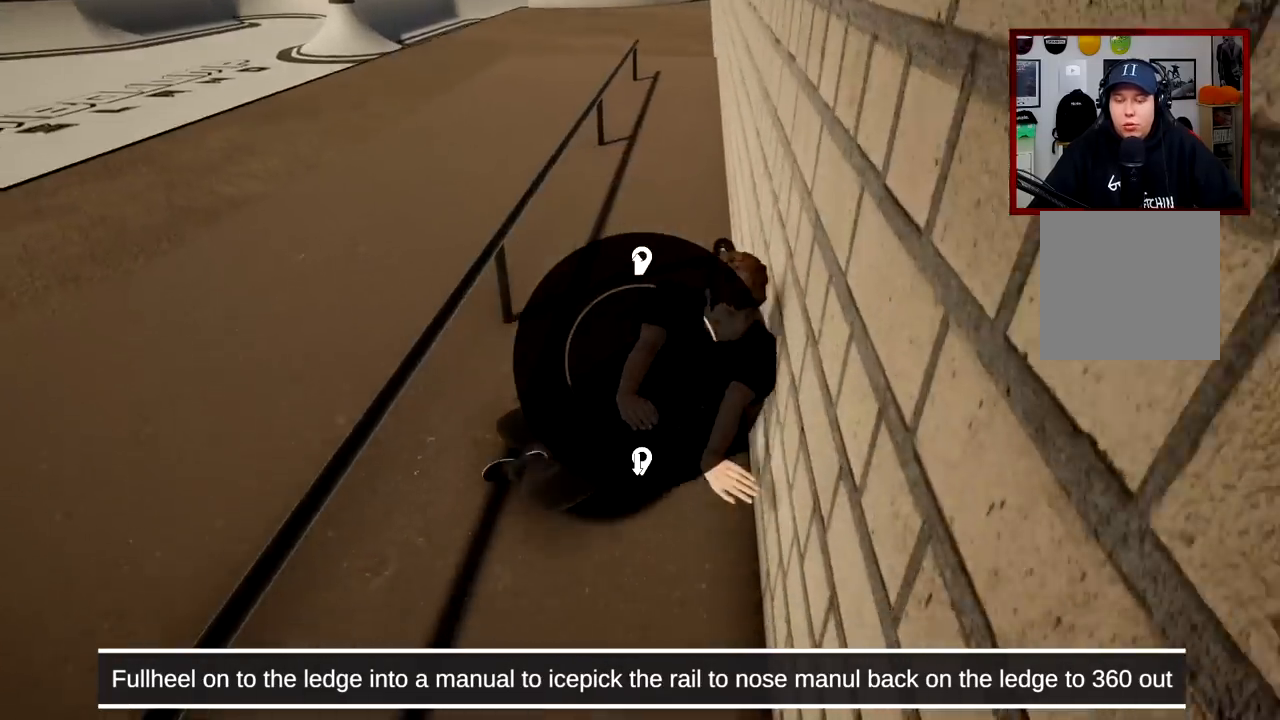
{"buttons": [], "left_stick": "center", "right_stick": "center", "events": [[233, "DPAD_LEFT", "up"], [266, "right_stick", "center"]]}
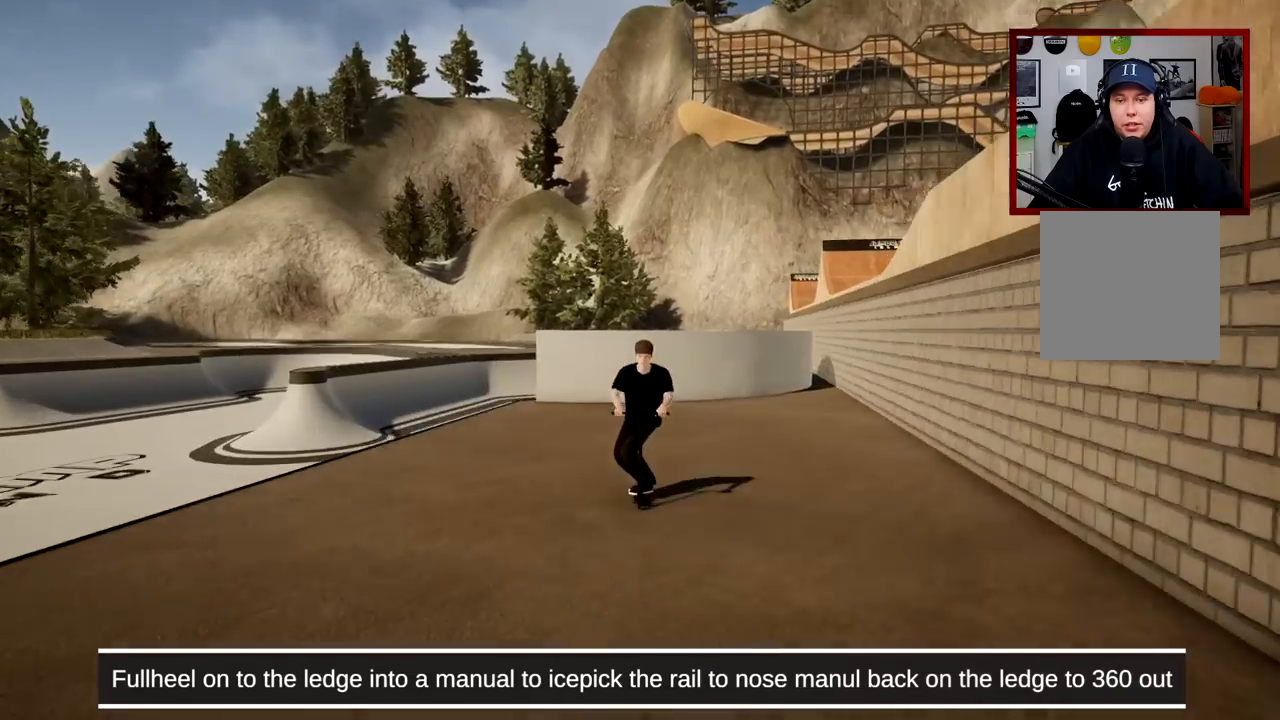
{"buttons": [], "left_stick": "center", "right_stick": "center", "events": []}
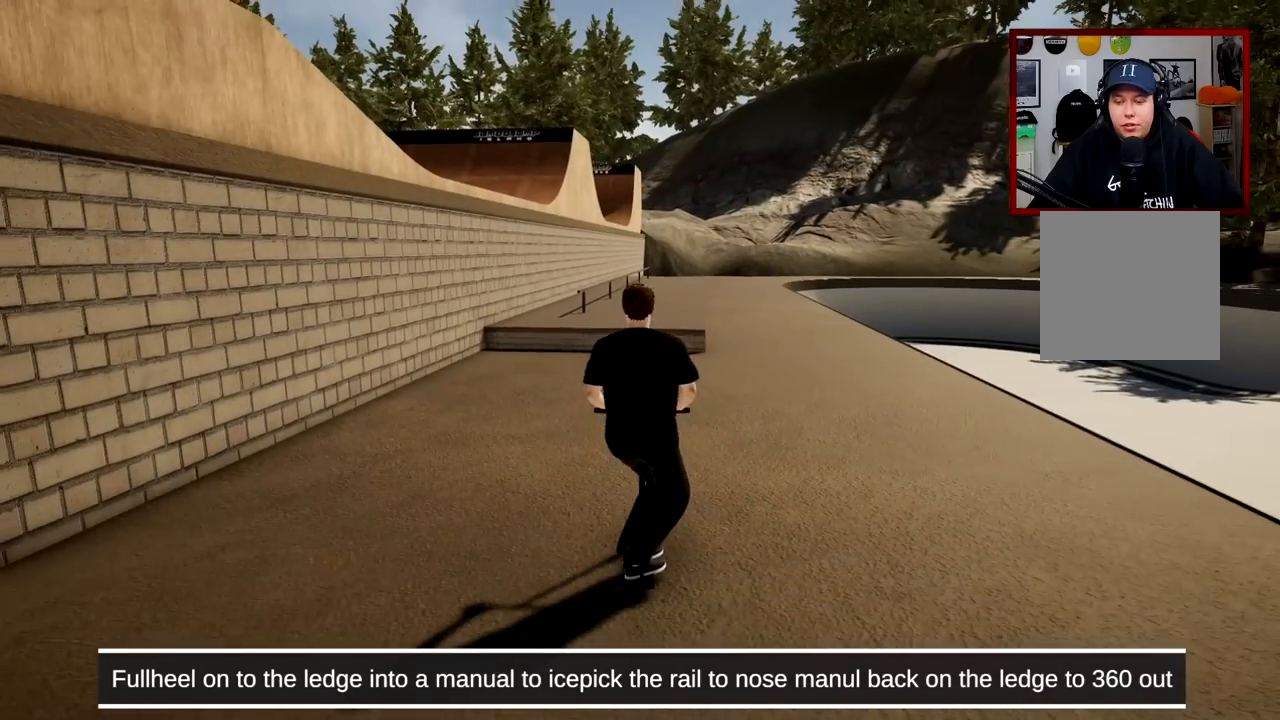
{"buttons": [], "left_stick": "center", "right_stick": "center", "events": [[183, "A", "down"], [483, "A", "up"]]}
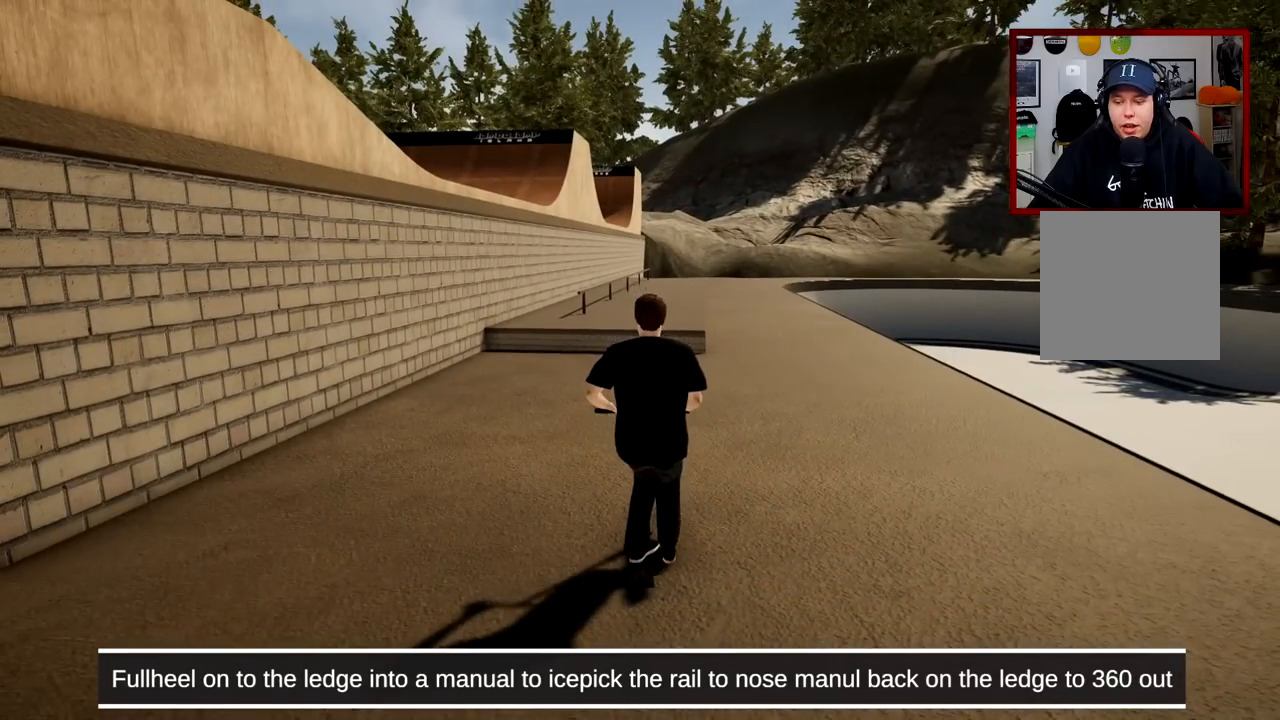
{"buttons": [], "left_stick": "center", "right_stick": "center", "events": []}
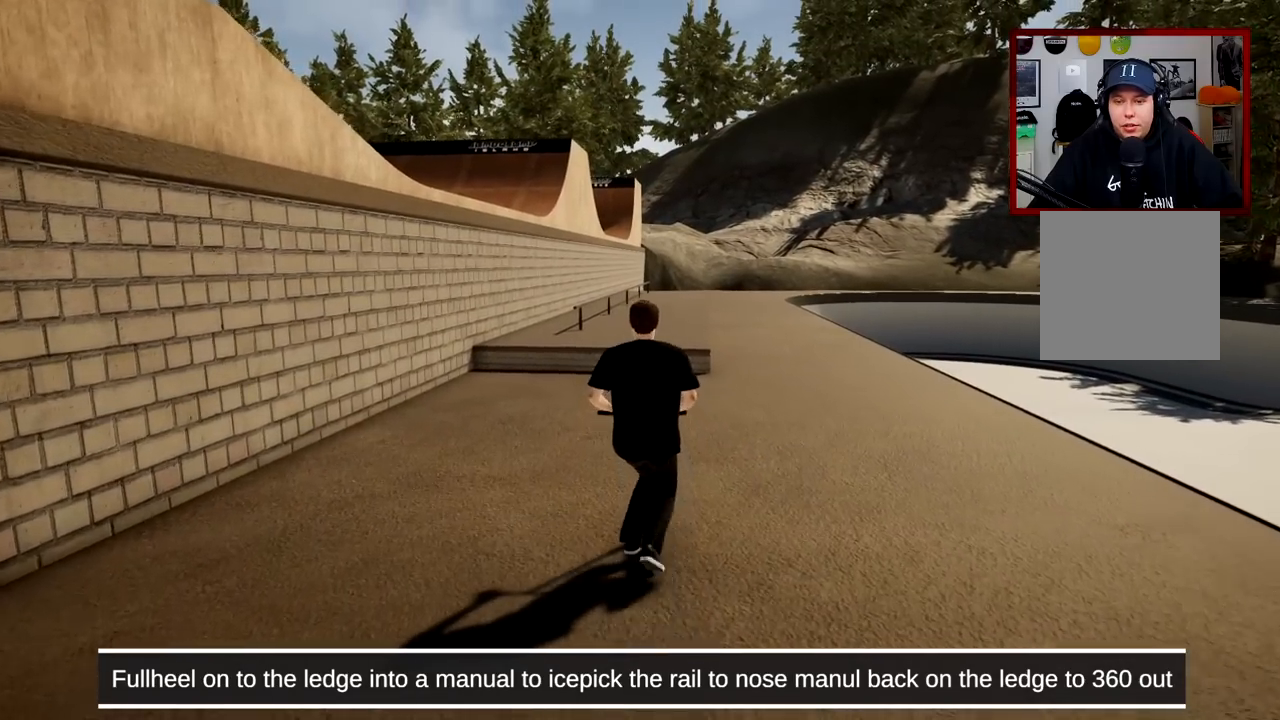
{"buttons": [], "left_stick": "center", "right_stick": "center", "events": [[166, "A", "down"], [250, "A", "up"]]}
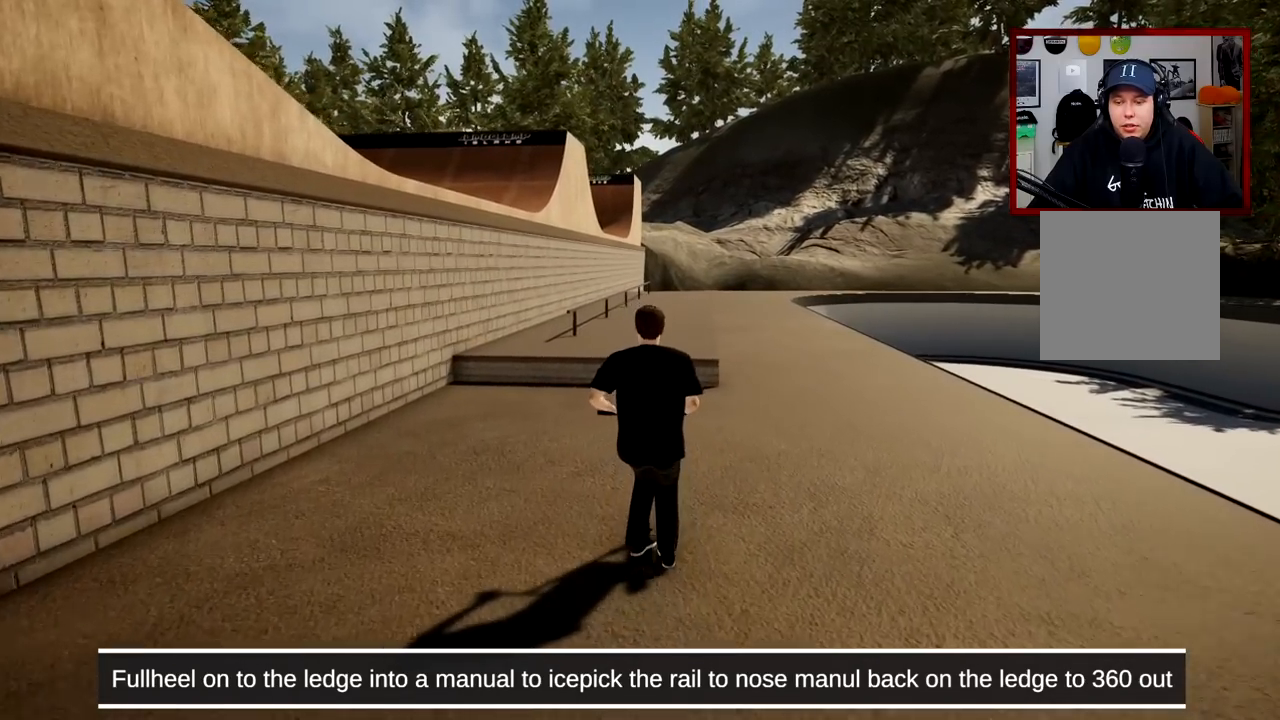
{"buttons": [], "left_stick": "center", "right_stick": "down", "events": [[234, "right_stick", "down"]]}
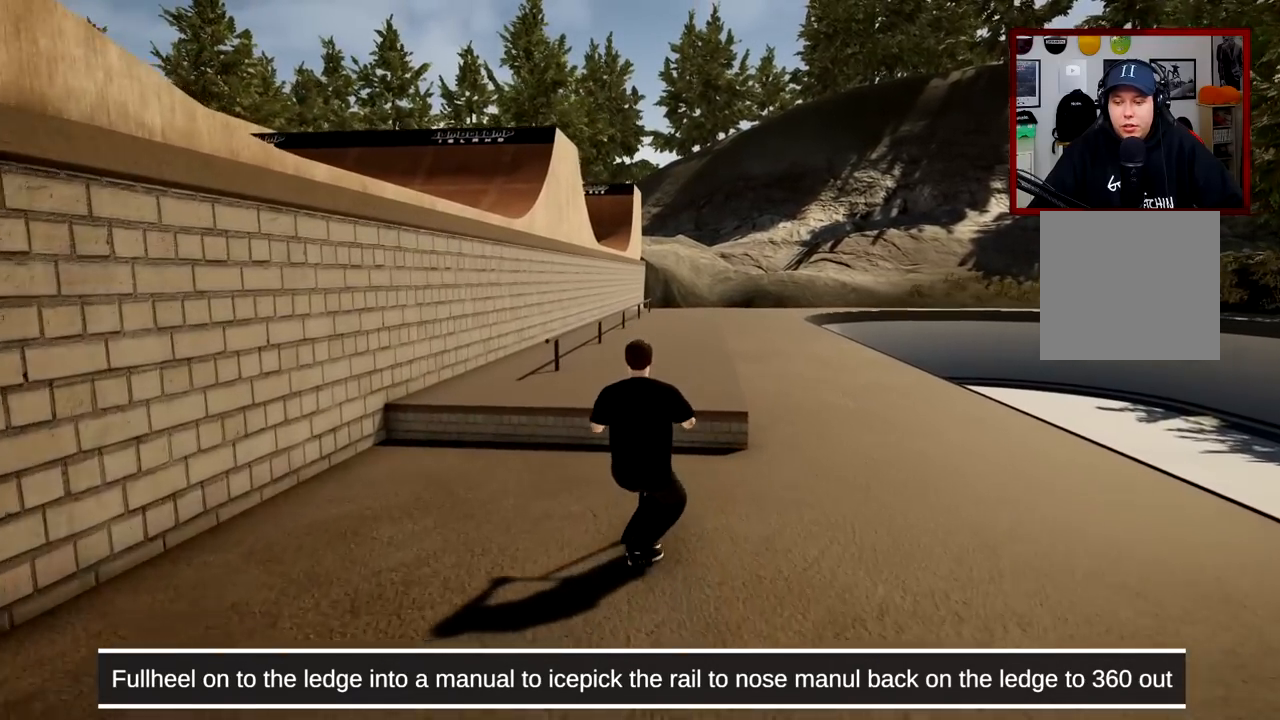
{"buttons": [], "left_stick": "center", "right_stick": "down", "events": [[33, "right_stick", "up-right"], [100, "right_stick", "center"], [266, "right_stick", "down"]]}
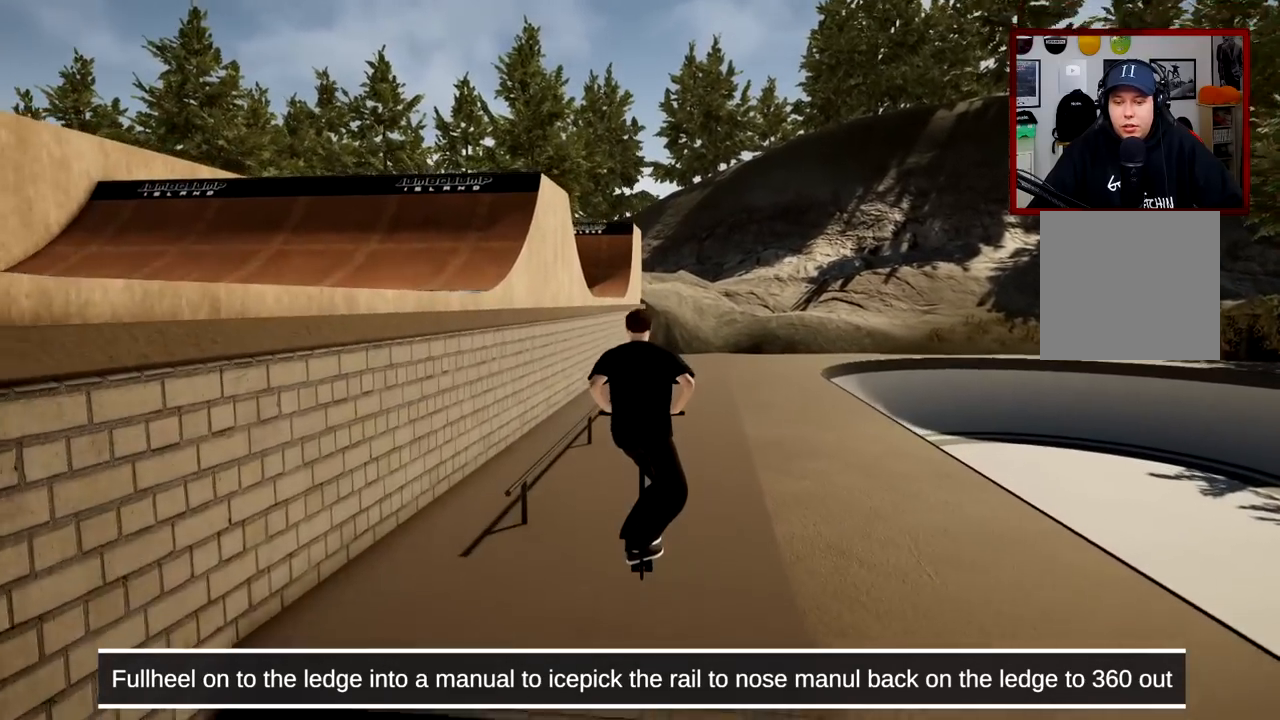
{"buttons": [], "left_stick": "center", "right_stick": "down", "events": []}
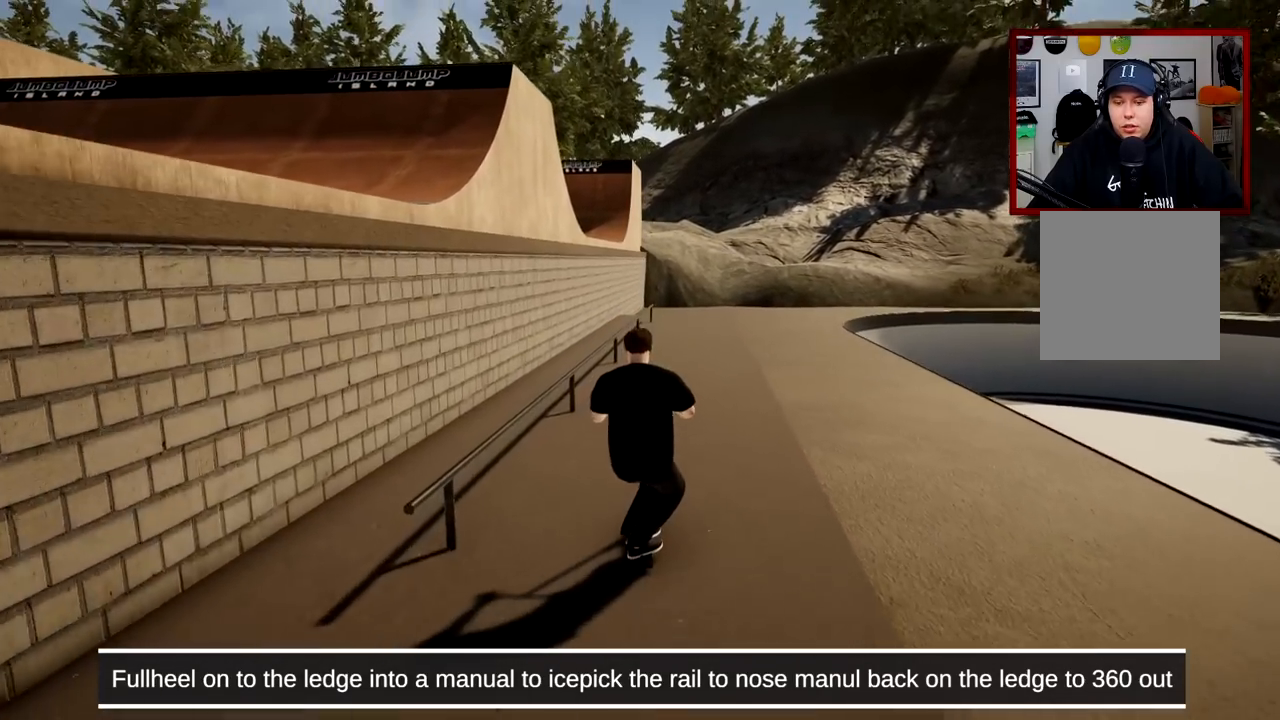
{"buttons": [], "left_stick": "left", "right_stick": "down", "events": [[417, "left_stick", "left"]]}
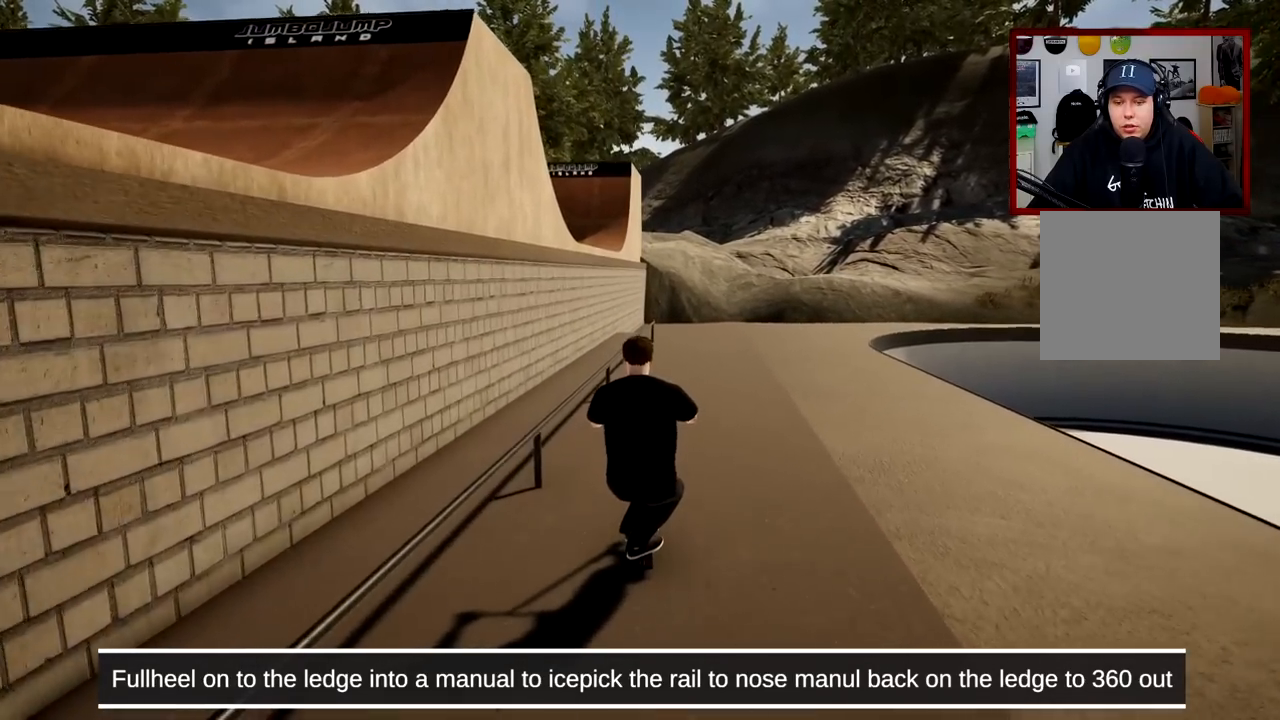
{"buttons": [], "left_stick": "center", "right_stick": "center", "events": [[50, "left_stick", "center"], [117, "right_stick", "center"], [200, "right_stick", "down"], [317, "right_stick", "up-right"], [367, "right_stick", "center"]]}
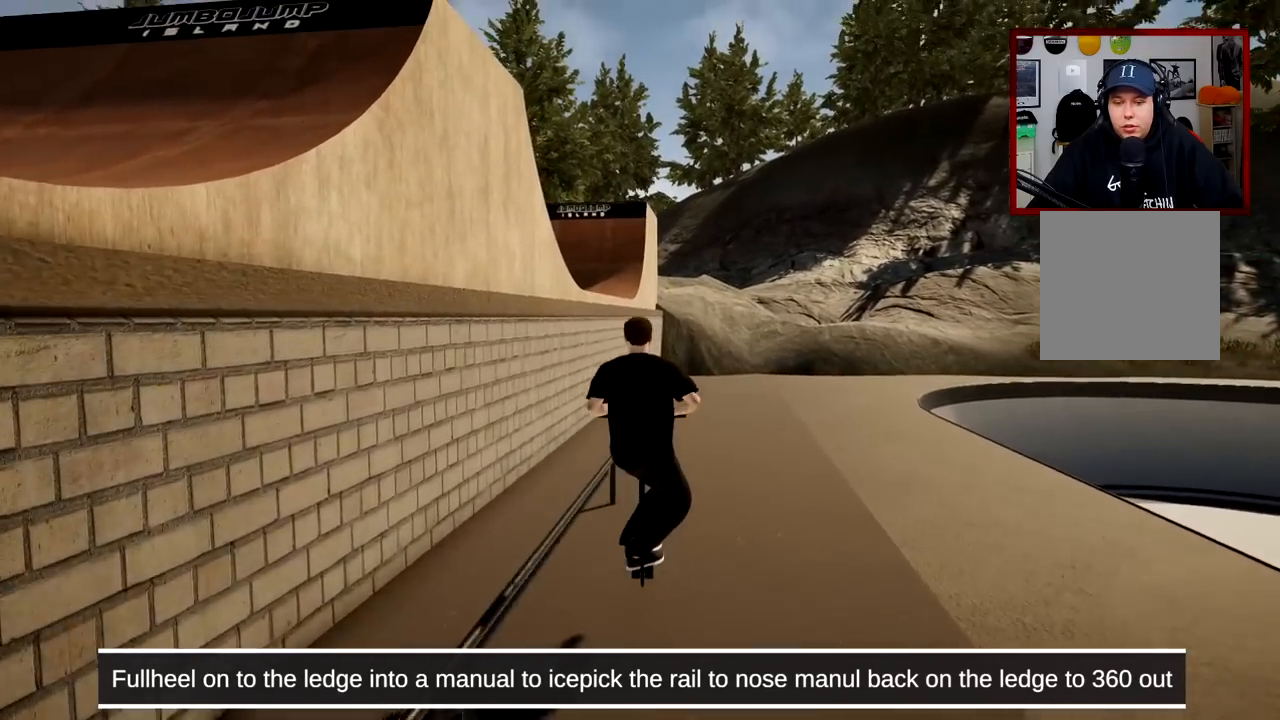
{"buttons": [], "left_stick": "center", "right_stick": "down", "events": [[83, "right_stick", "down"]]}
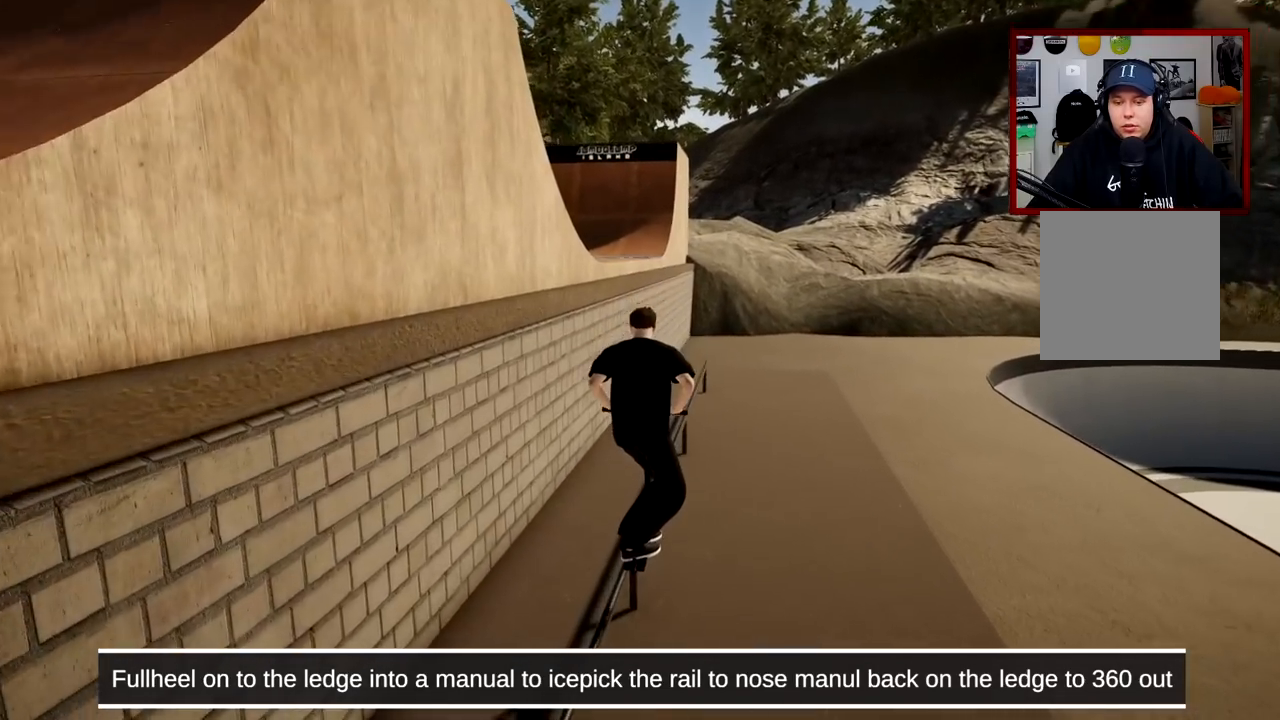
{"buttons": [], "left_stick": "center", "right_stick": "down", "events": []}
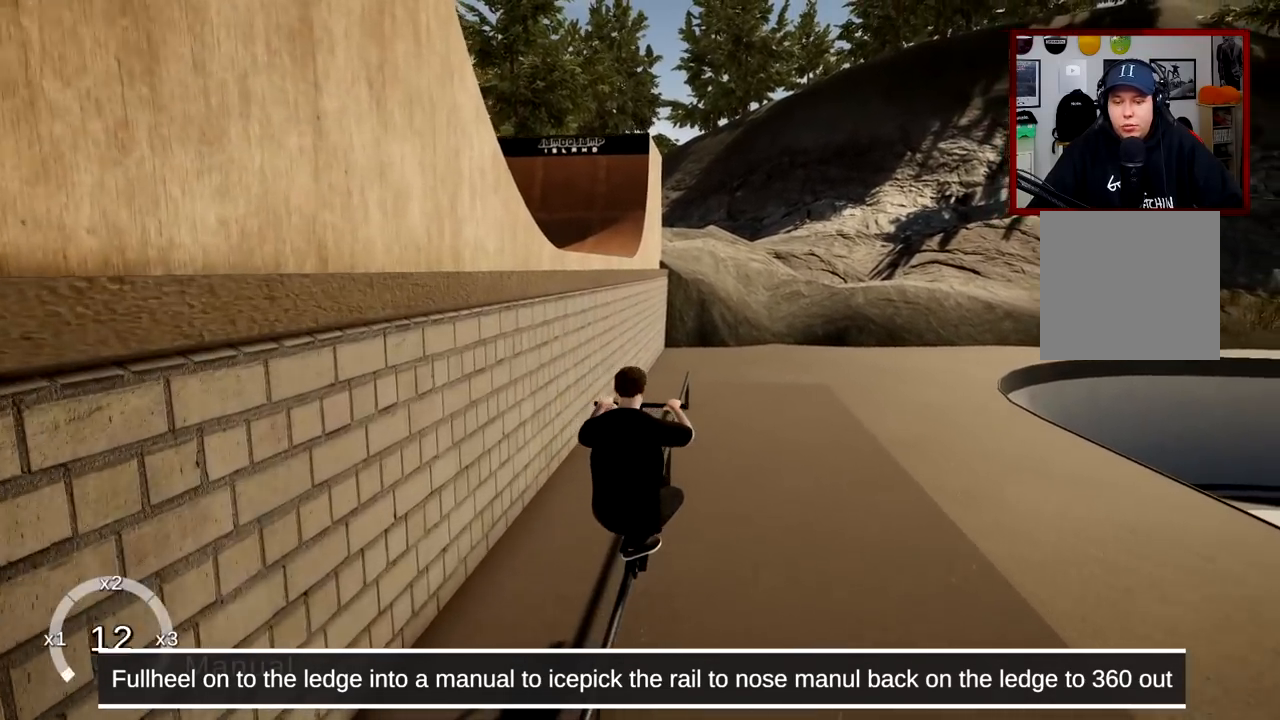
{"buttons": [], "left_stick": "center", "right_stick": "down", "events": []}
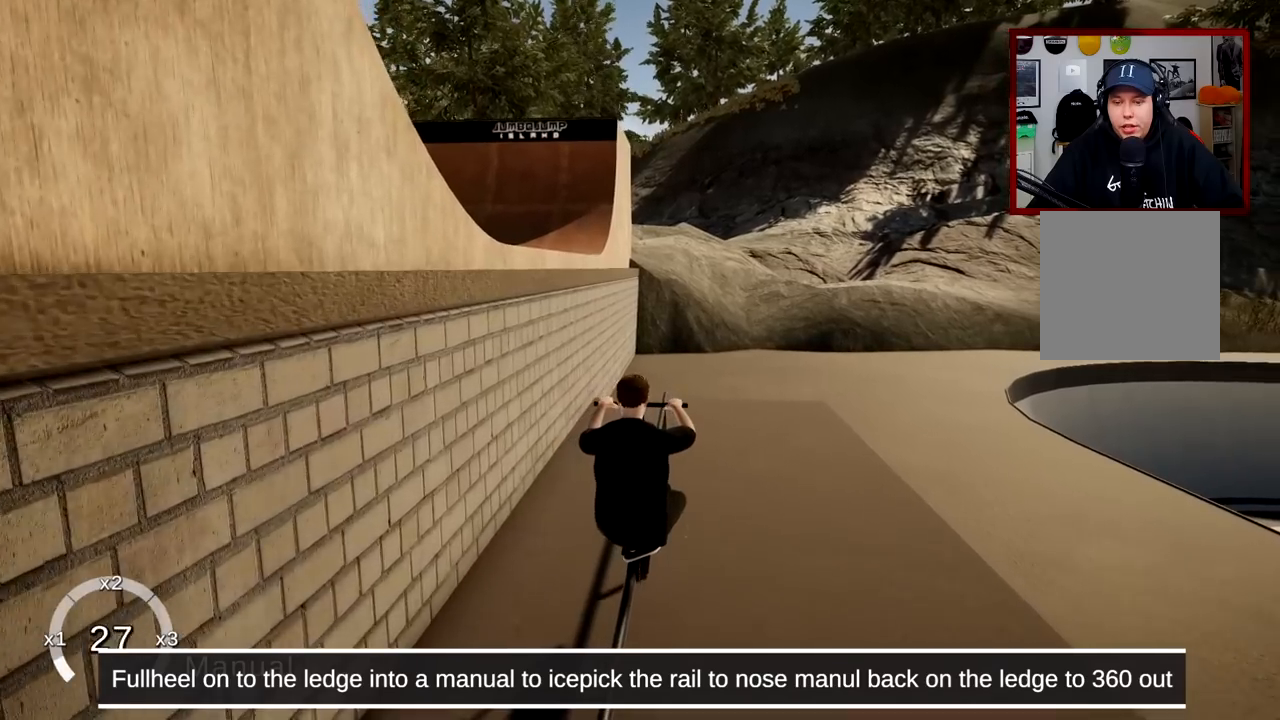
{"buttons": [], "left_stick": "center", "right_stick": "up-right", "events": [[467, "right_stick", "up-right"]]}
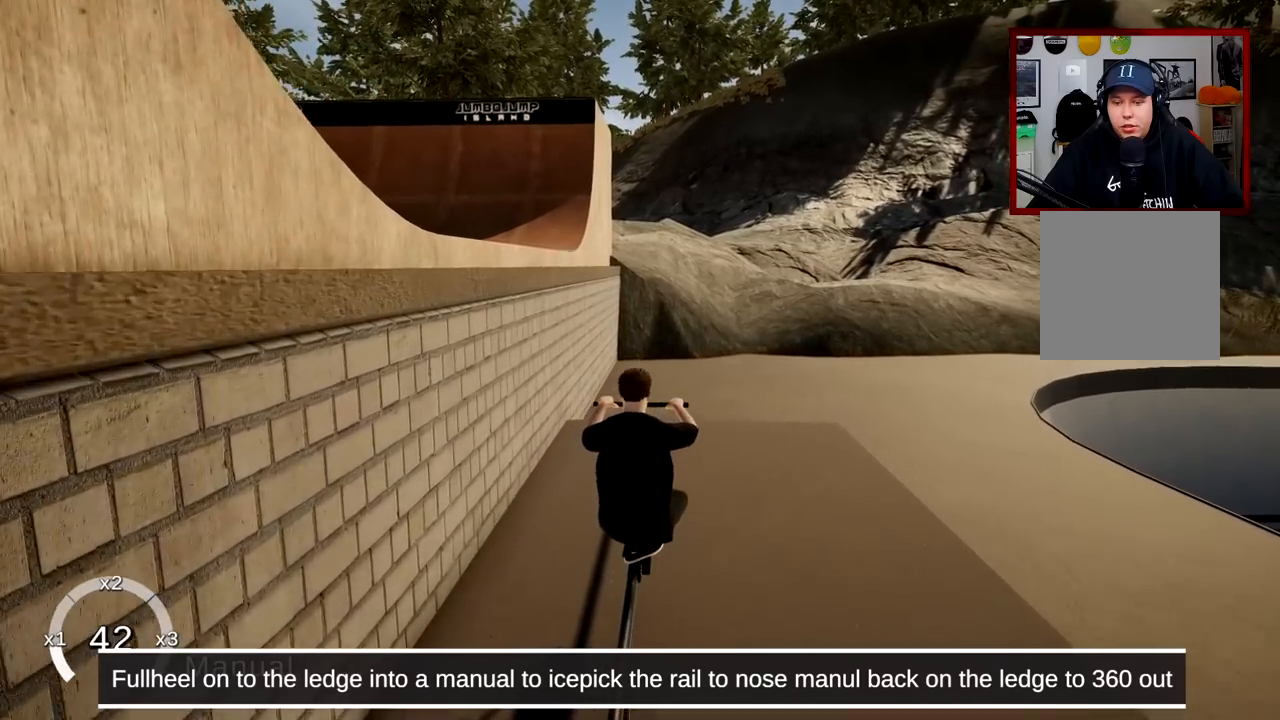
{"buttons": [], "left_stick": "center", "right_stick": "up", "events": [[83, "right_stick", "center"], [334, "right_stick", "up"]]}
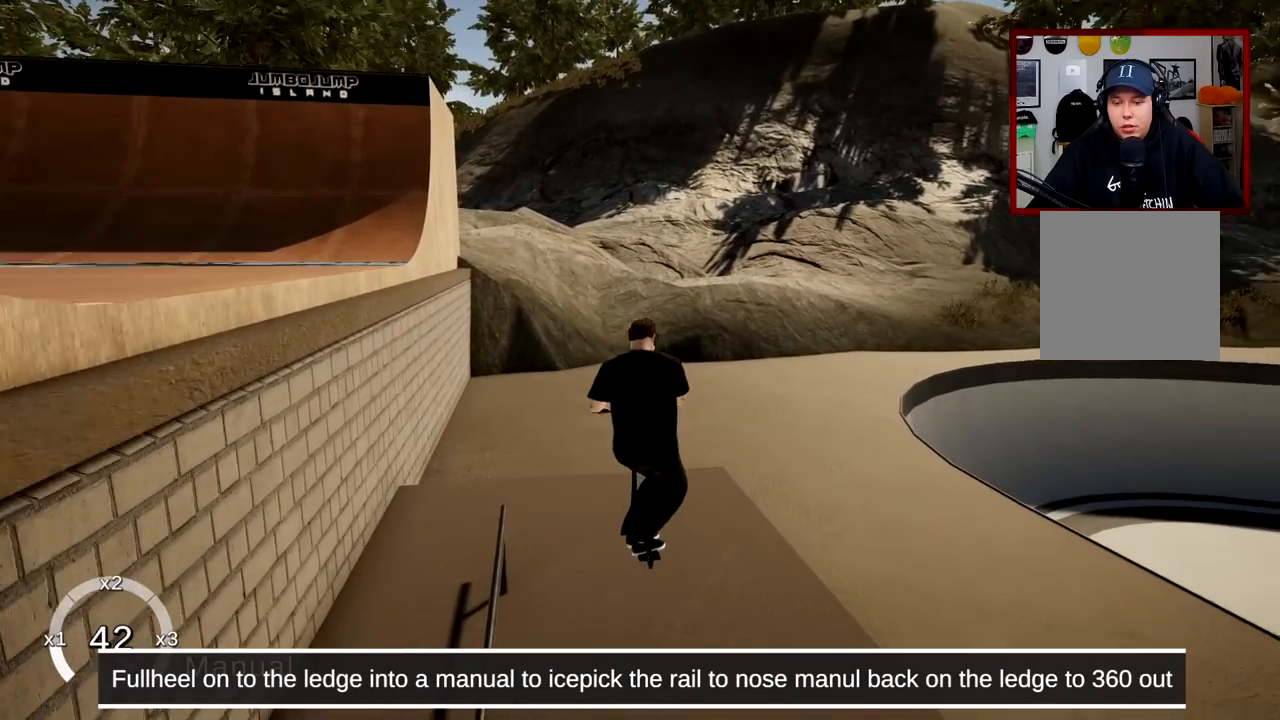
{"buttons": [], "left_stick": "center", "right_stick": "up", "events": []}
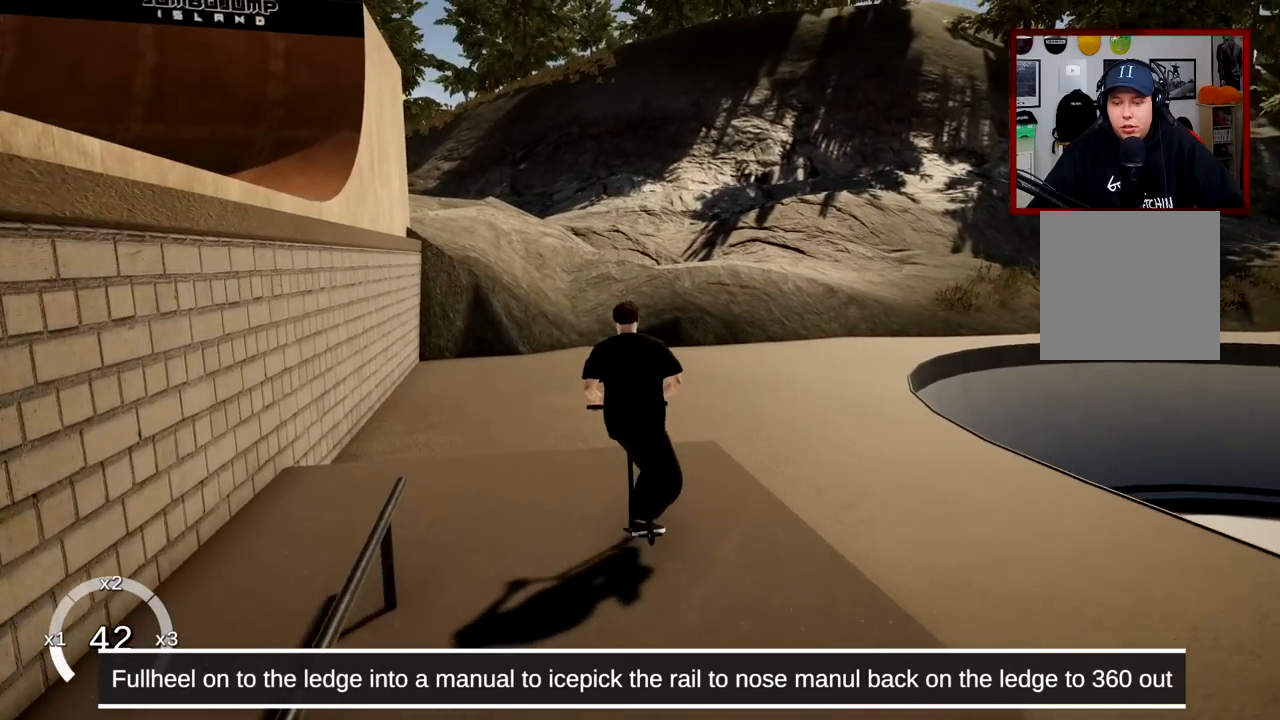
{"buttons": [], "left_stick": "center", "right_stick": "up", "events": [[367, "right_stick", "center"], [467, "right_stick", "up"]]}